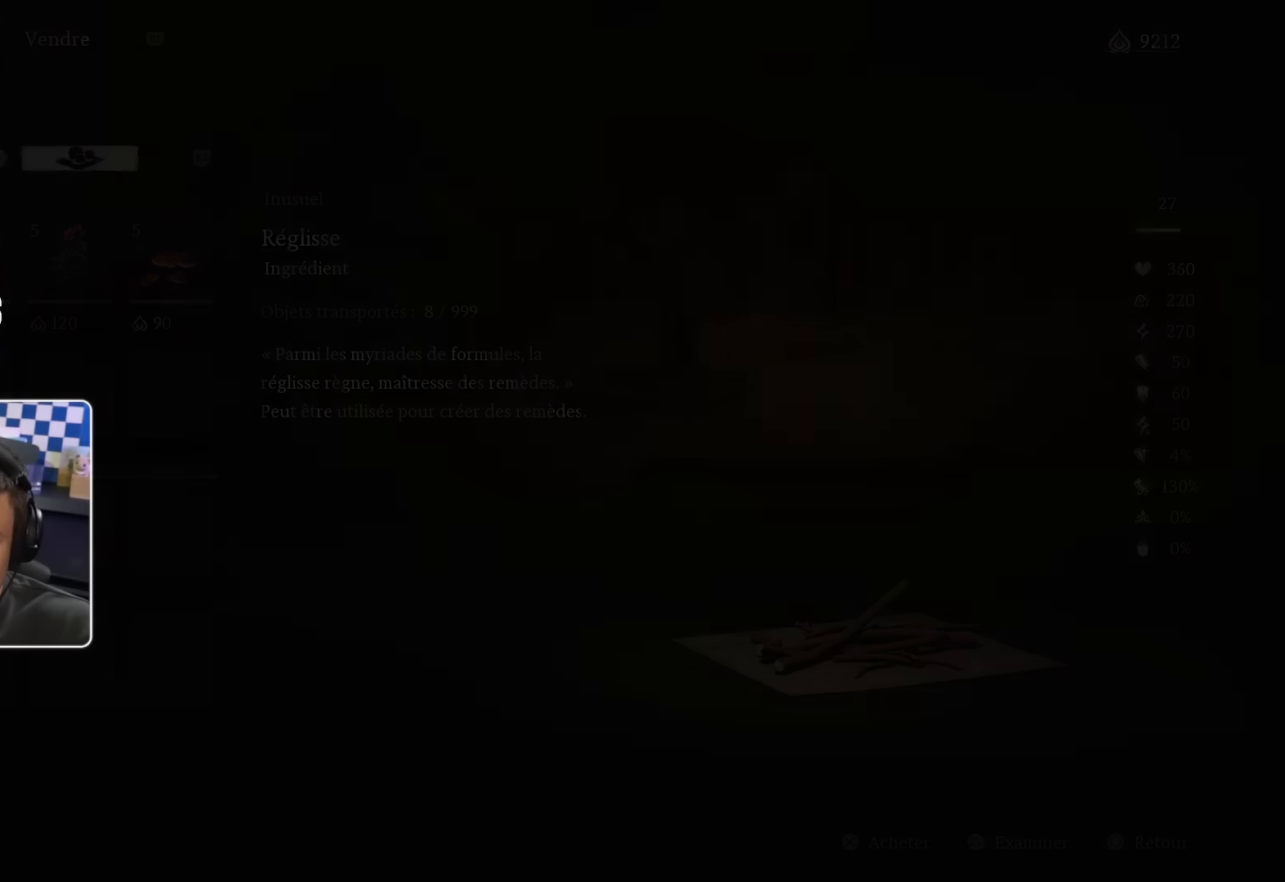
Gameplay with a controller (PlayStation layout); each line is a JSON object with the inputs held at the frame after it. "events" lists button and stick changes between this image and that frame as [ms after this image, input, new state], when the widget could be followed in between.
{"buttons": [], "left_stick": "center", "right_stick": "center", "events": []}
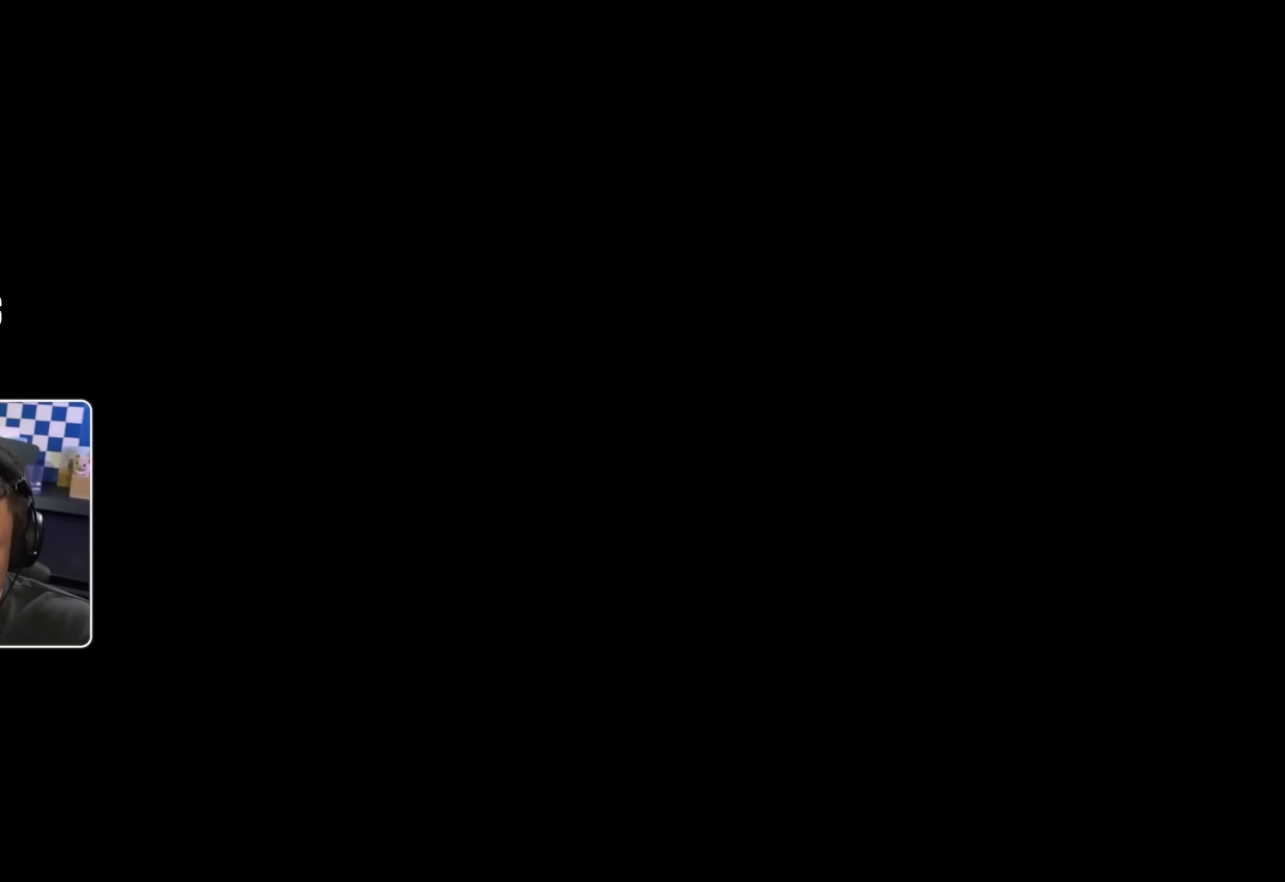
{"buttons": [], "left_stick": "center", "right_stick": "center", "events": []}
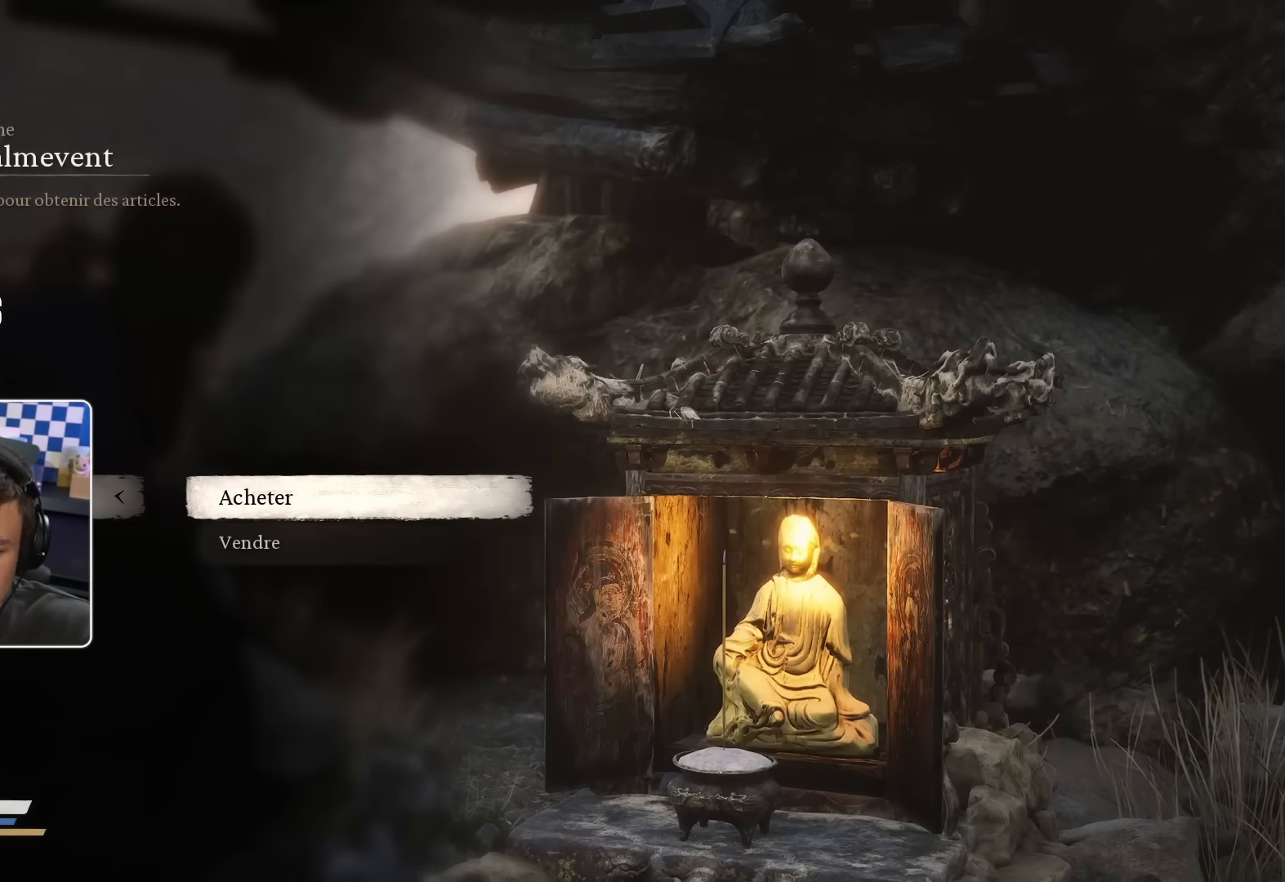
{"buttons": [], "left_stick": "center", "right_stick": "center", "events": [[83, "DPAD_UP", "down"], [183, "DPAD_UP", "up"]]}
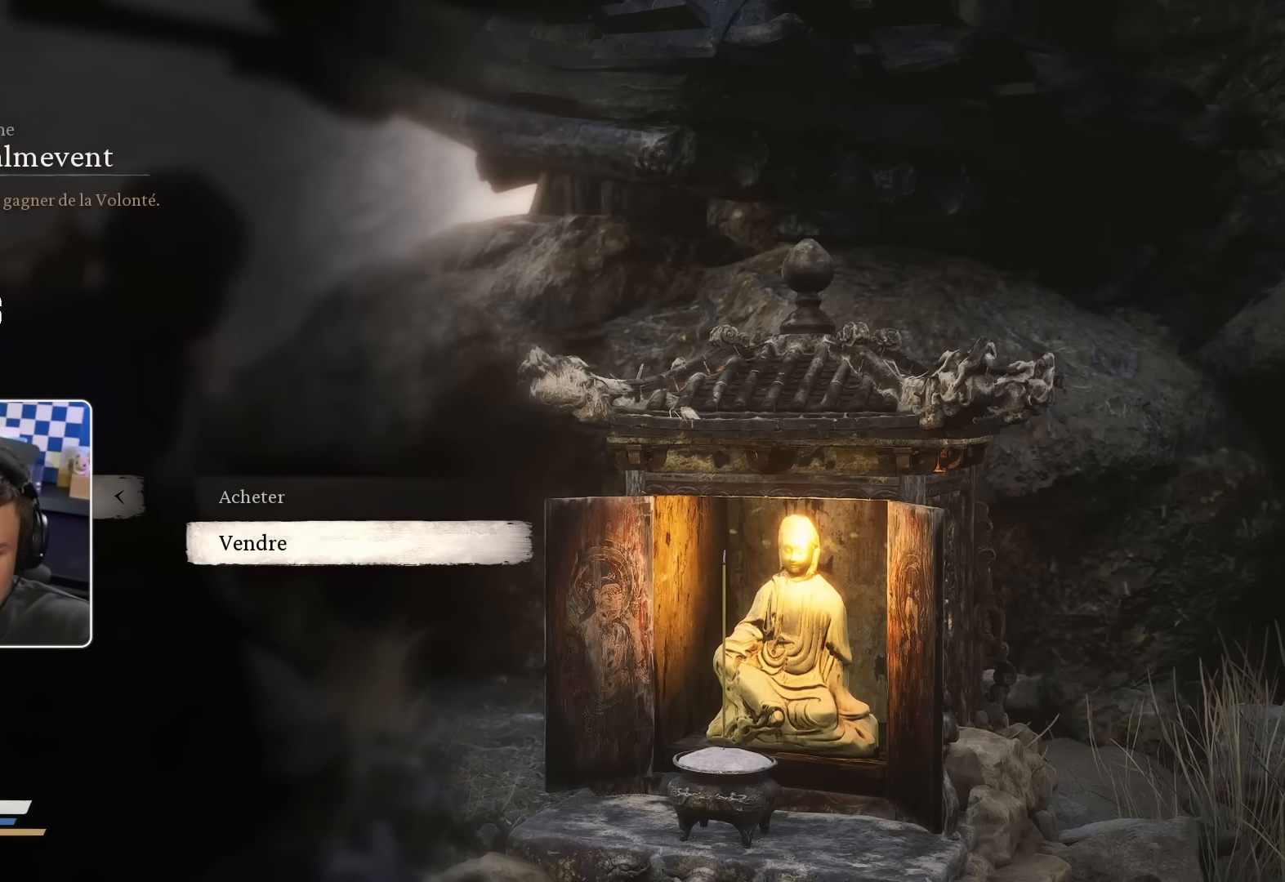
{"buttons": ["DPAD_UP"], "left_stick": "center", "right_stick": "center", "events": [[267, "CIRCLE", "down"], [367, "CIRCLE", "up"], [483, "DPAD_UP", "down"]]}
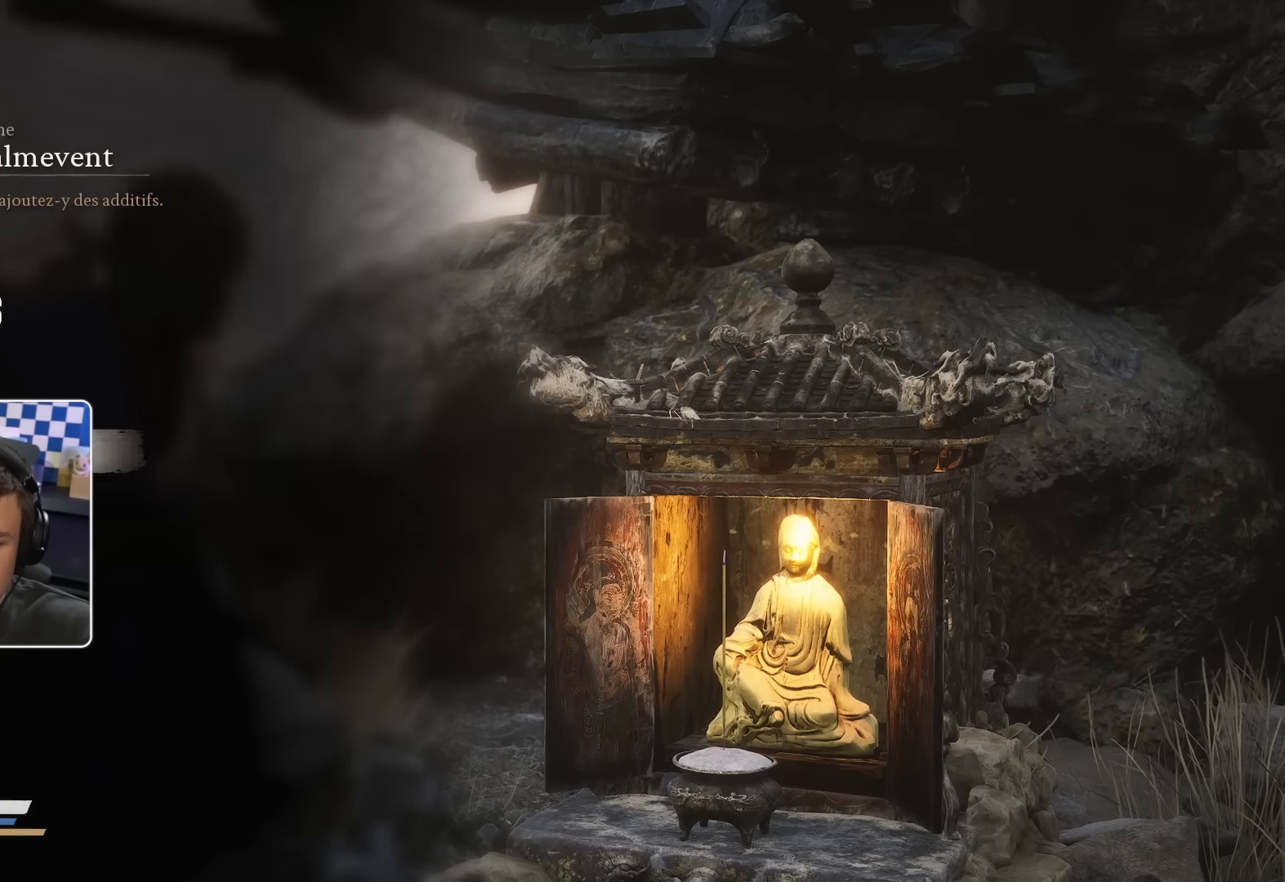
{"buttons": [], "left_stick": "center", "right_stick": "center", "events": [[33, "DPAD_UP", "up"], [167, "DPAD_UP", "down"], [250, "DPAD_UP", "up"]]}
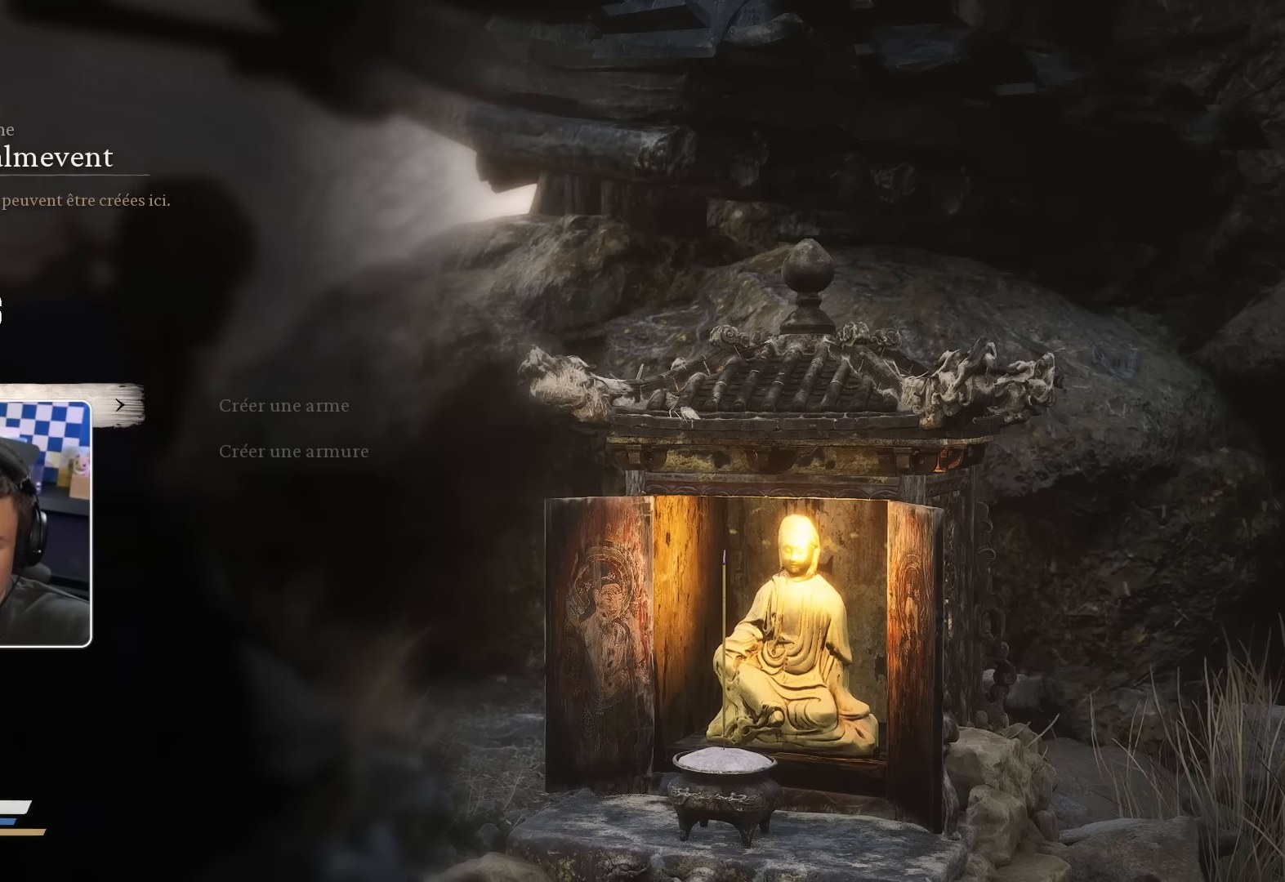
{"buttons": [], "left_stick": "center", "right_stick": "center", "events": [[17, "DPAD_RIGHT", "down"], [150, "DPAD_RIGHT", "up"]]}
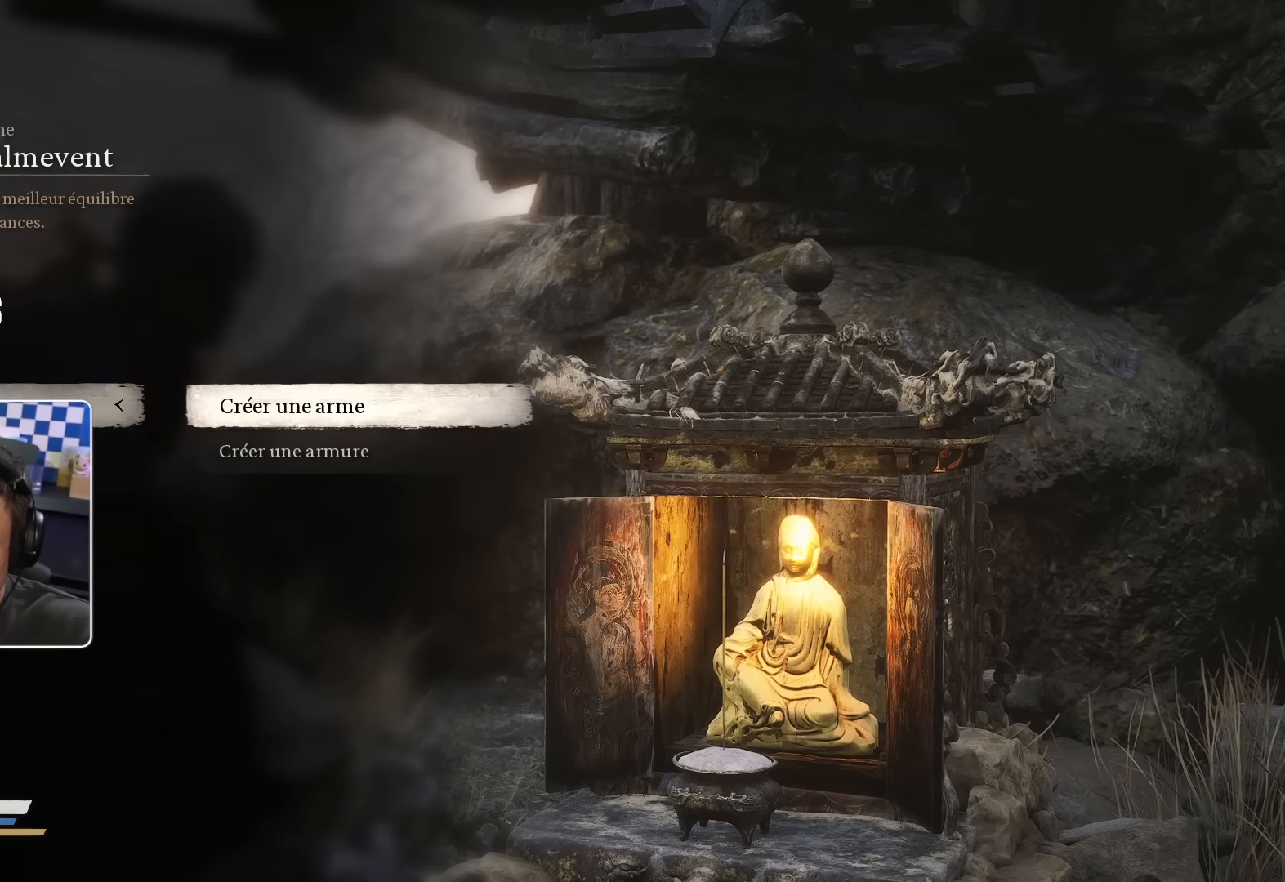
{"buttons": [], "left_stick": "center", "right_stick": "center", "events": []}
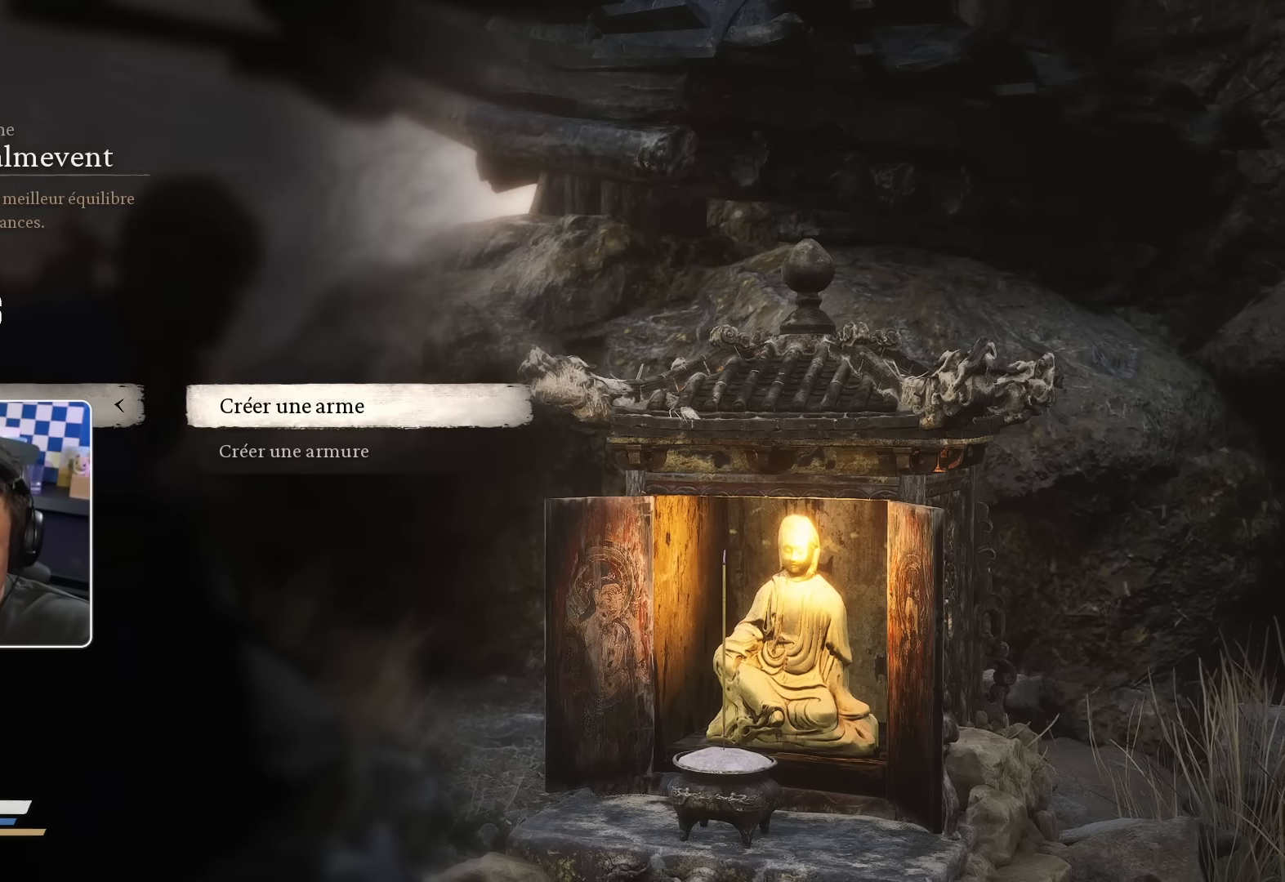
{"buttons": [], "left_stick": "center", "right_stick": "center", "events": []}
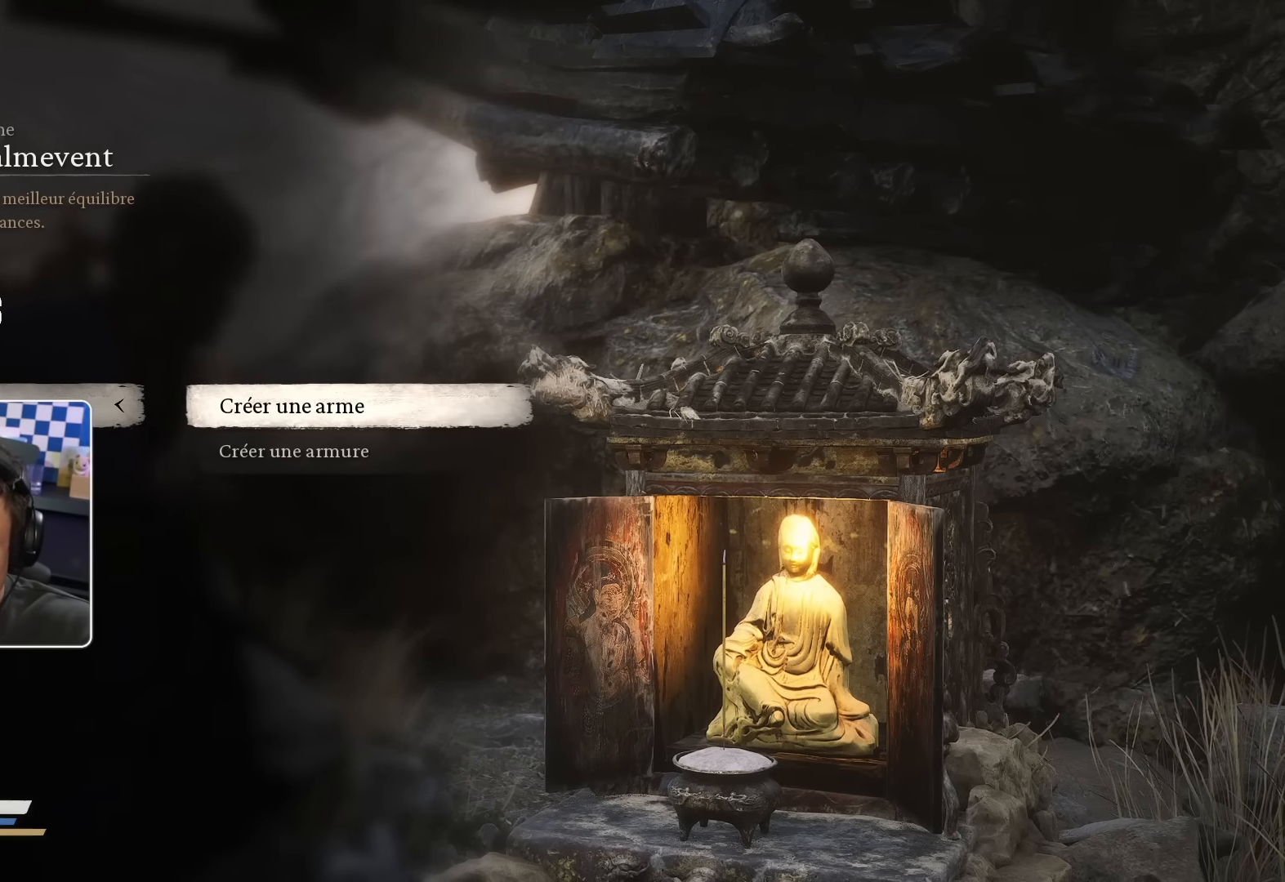
{"buttons": [], "left_stick": "center", "right_stick": "center", "events": [[100, "CROSS", "down"], [233, "CROSS", "up"]]}
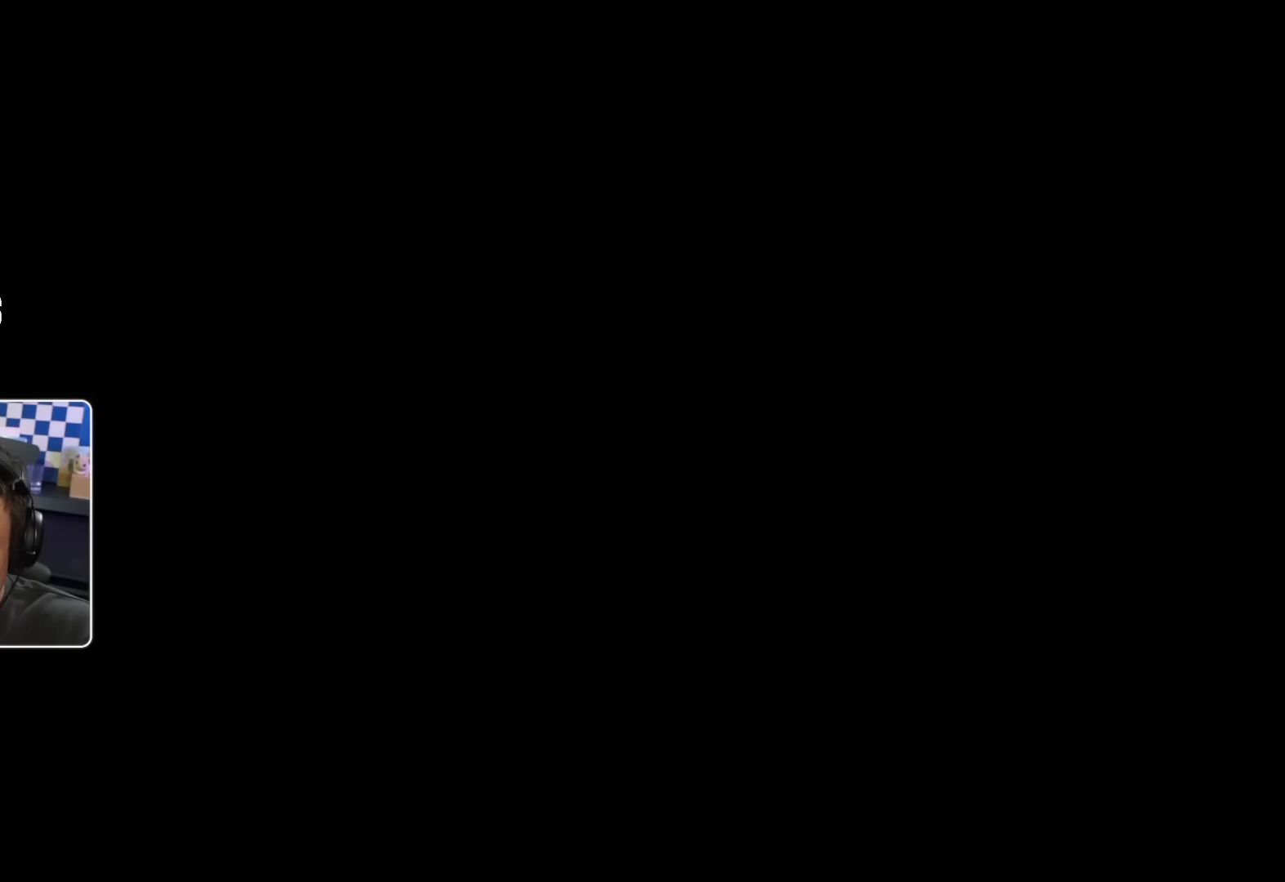
{"buttons": [], "left_stick": "center", "right_stick": "center", "events": []}
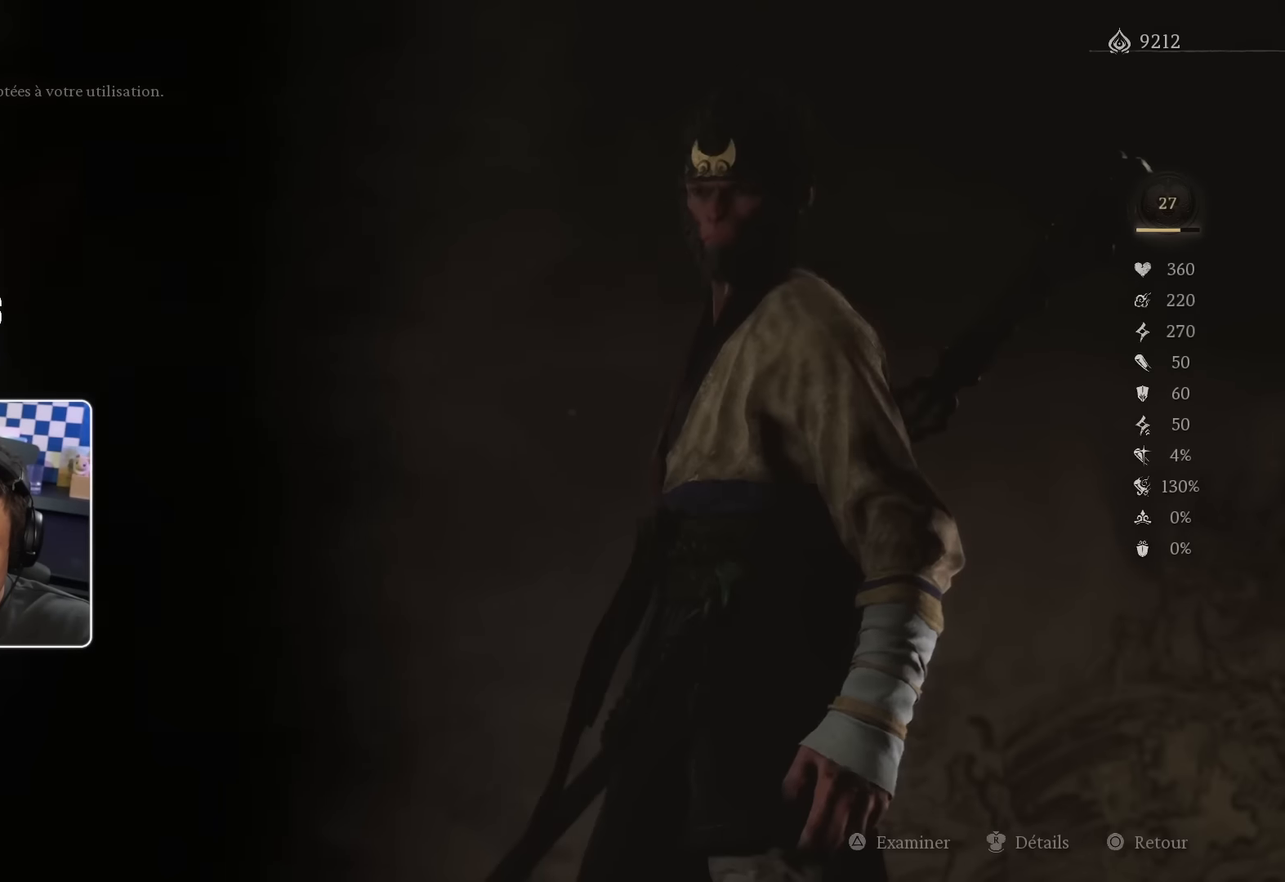
{"buttons": [], "left_stick": "center", "right_stick": "center", "events": []}
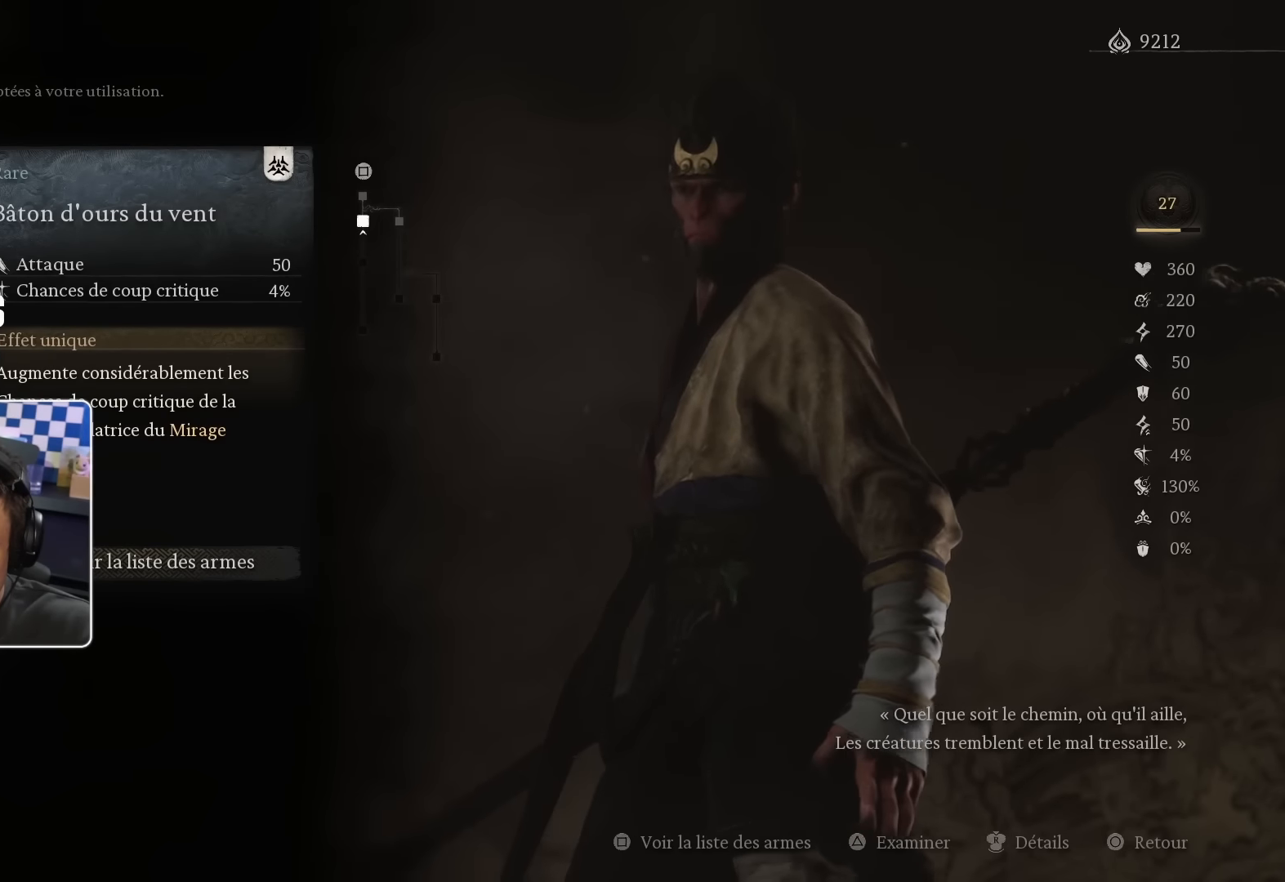
{"buttons": ["DPAD_RIGHT"], "left_stick": "center", "right_stick": "center", "events": [[433, "DPAD_RIGHT", "down"]]}
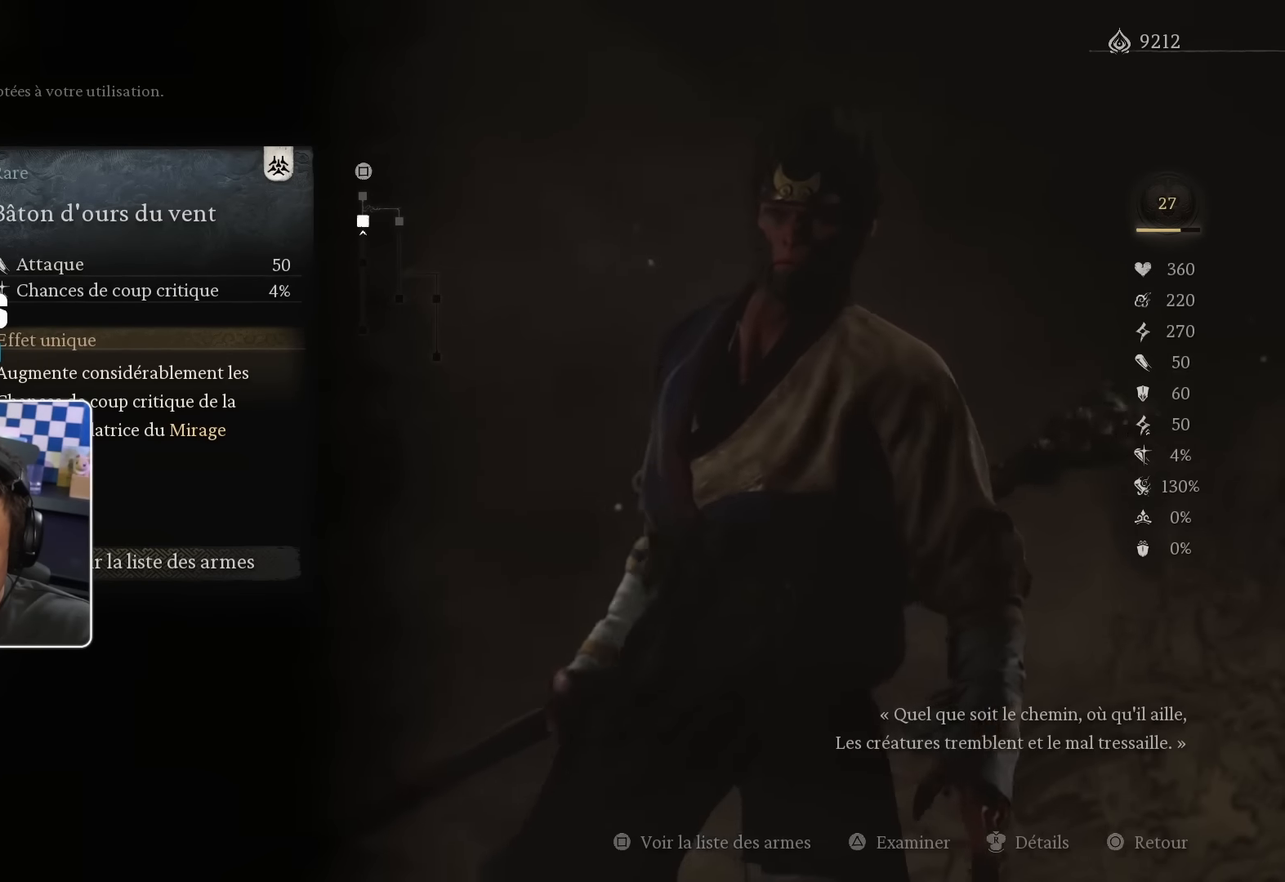
{"buttons": ["DPAD_UP"], "left_stick": "center", "right_stick": "center", "events": [[66, "DPAD_RIGHT", "up"], [366, "DPAD_UP", "down"]]}
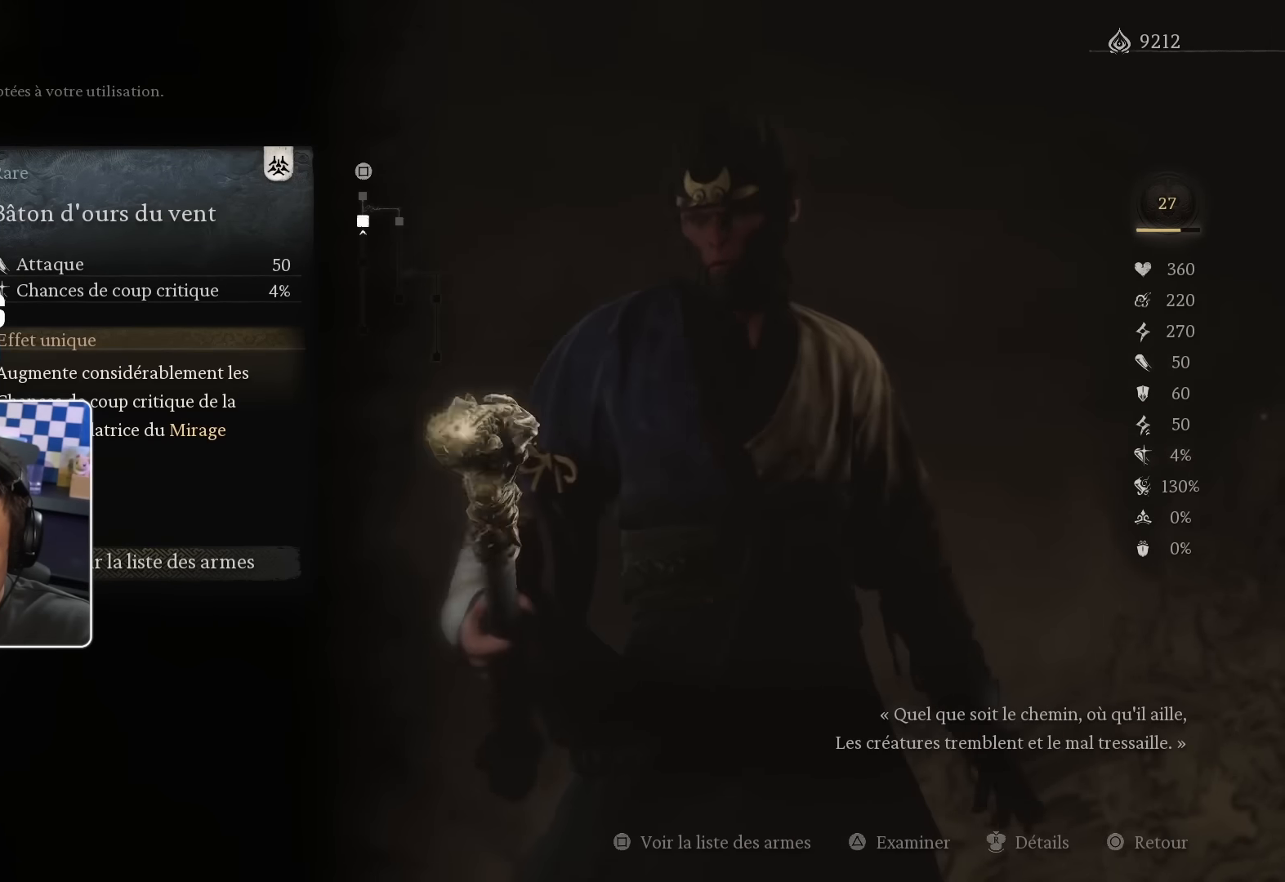
{"buttons": ["CROSS"], "left_stick": "center", "right_stick": "center", "events": [[16, "DPAD_UP", "up"], [483, "CROSS", "down"]]}
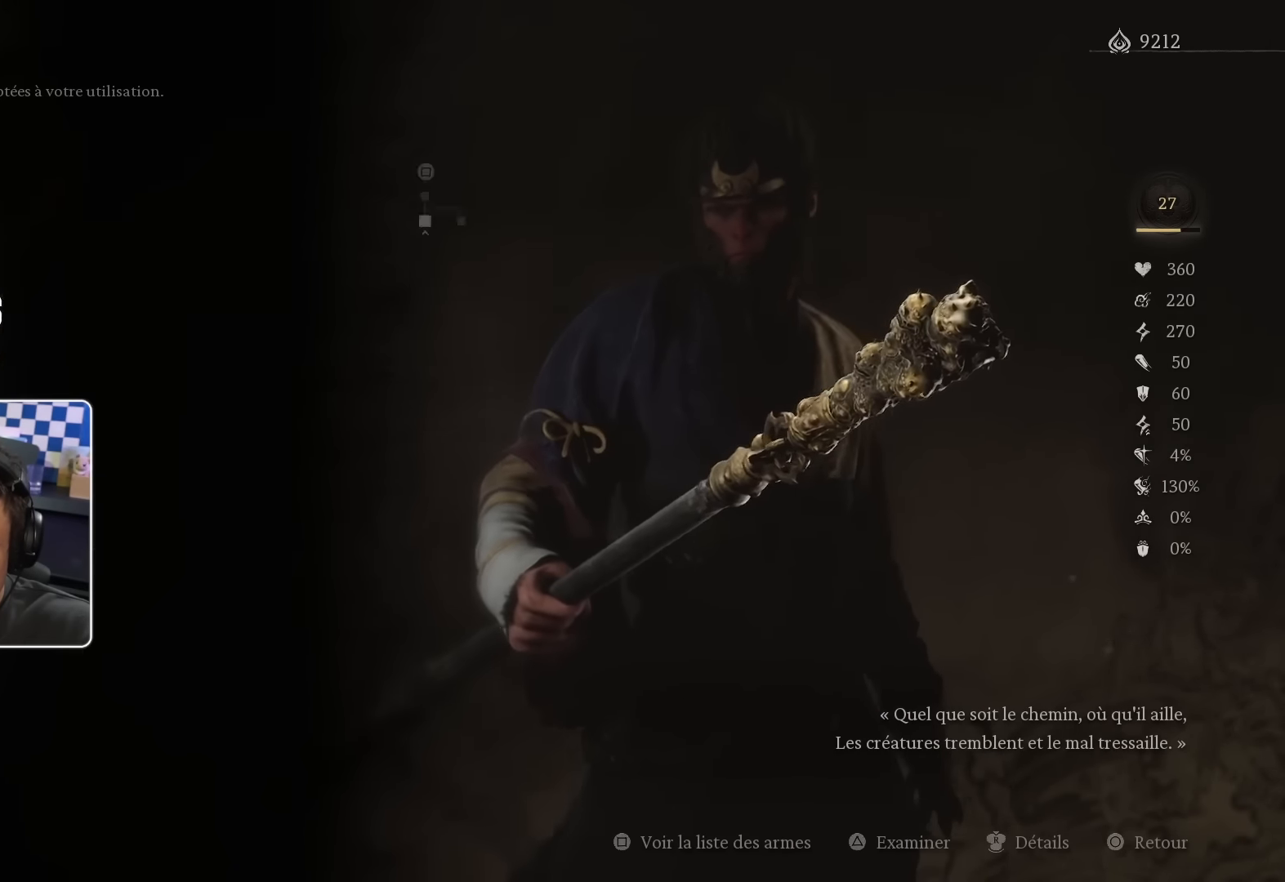
{"buttons": [], "left_stick": "center", "right_stick": "center", "events": [[116, "CROSS", "up"]]}
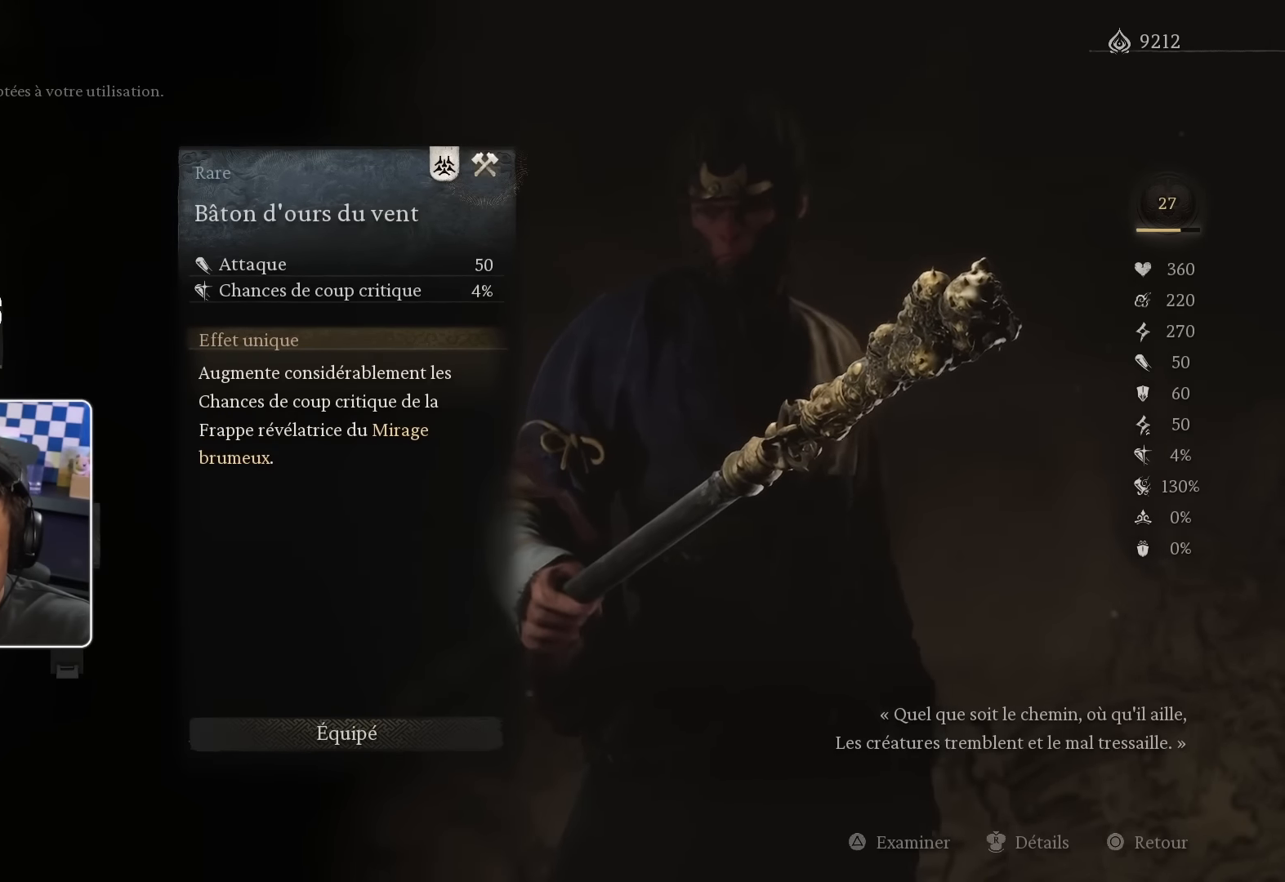
{"buttons": [], "left_stick": "center", "right_stick": "center", "events": [[16, "DPAD_RIGHT", "down"], [116, "DPAD_RIGHT", "up"], [266, "DPAD_DOWN", "down"], [366, "DPAD_DOWN", "up"]]}
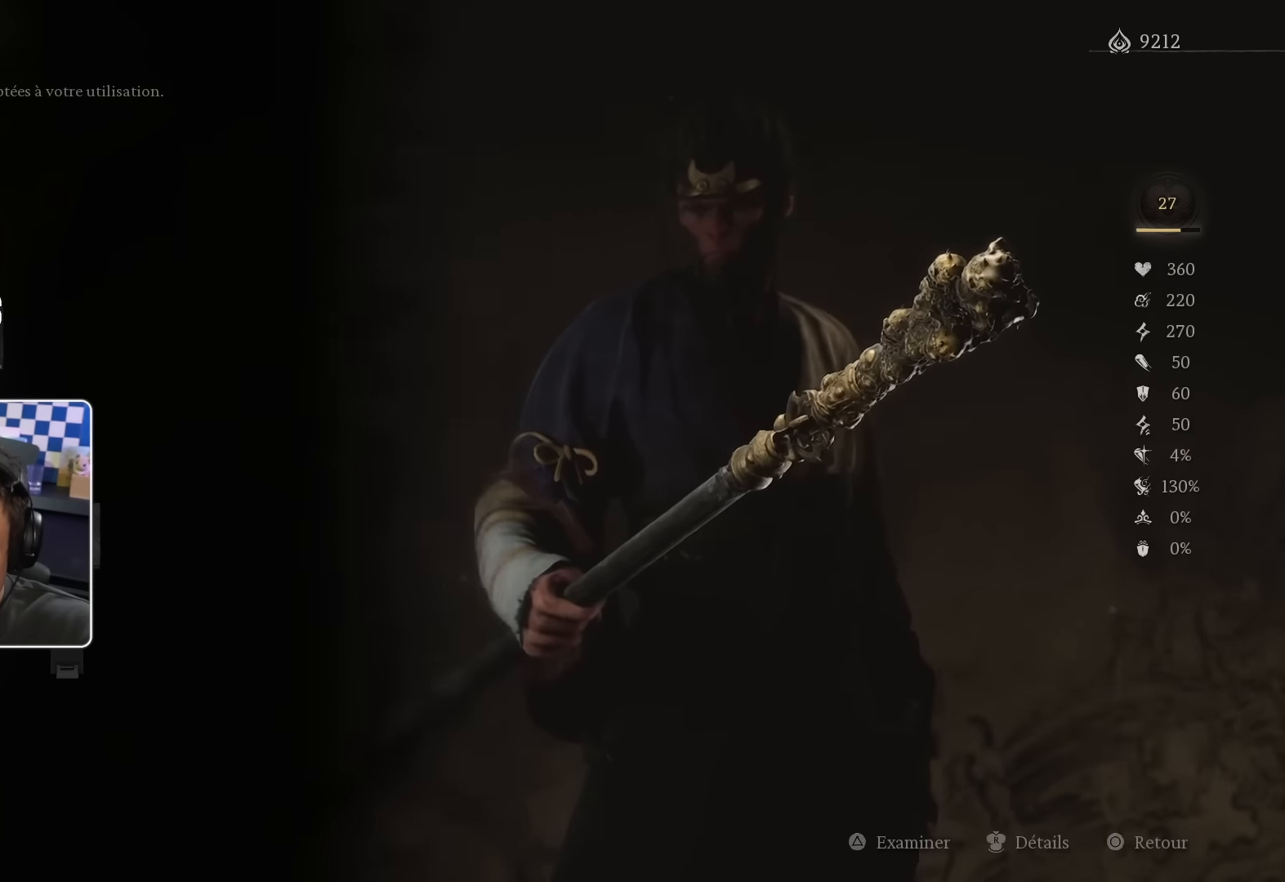
{"buttons": [], "left_stick": "center", "right_stick": "center", "events": [[33, "DPAD_RIGHT", "down"], [150, "DPAD_RIGHT", "up"]]}
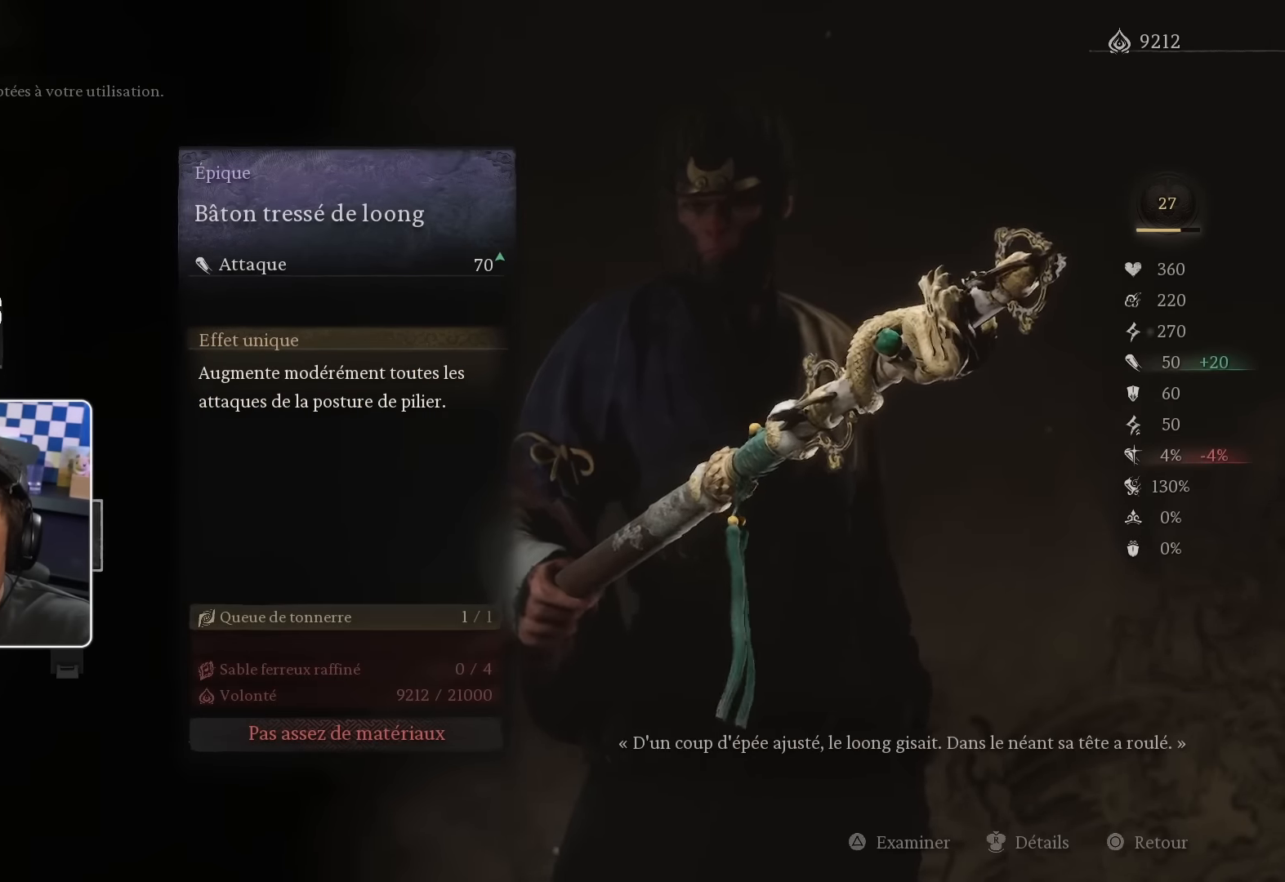
{"buttons": [], "left_stick": "center", "right_stick": "center", "events": [[383, "CIRCLE", "down"], [500, "CIRCLE", "up"]]}
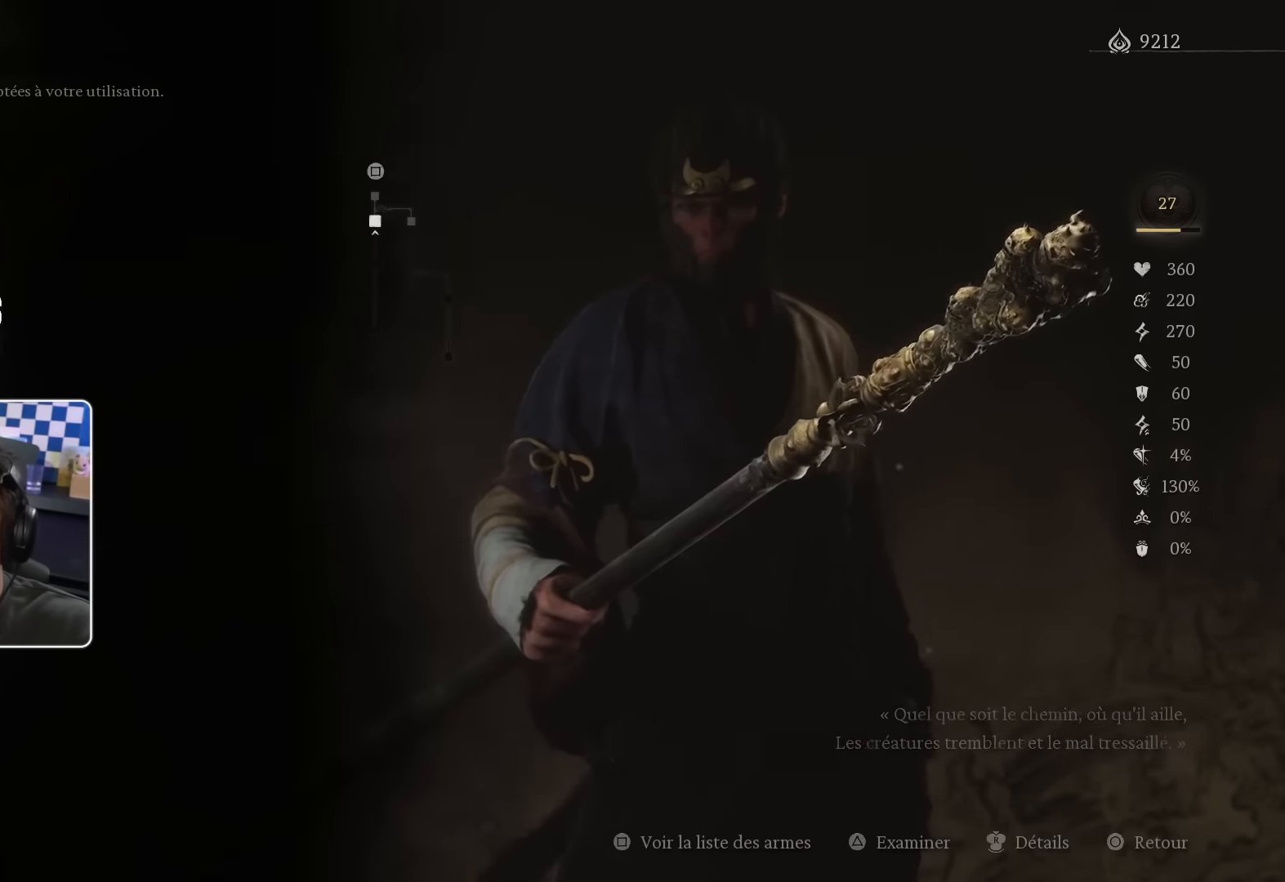
{"buttons": [], "left_stick": "center", "right_stick": "center", "events": [[266, "CIRCLE", "down"], [350, "CIRCLE", "up"]]}
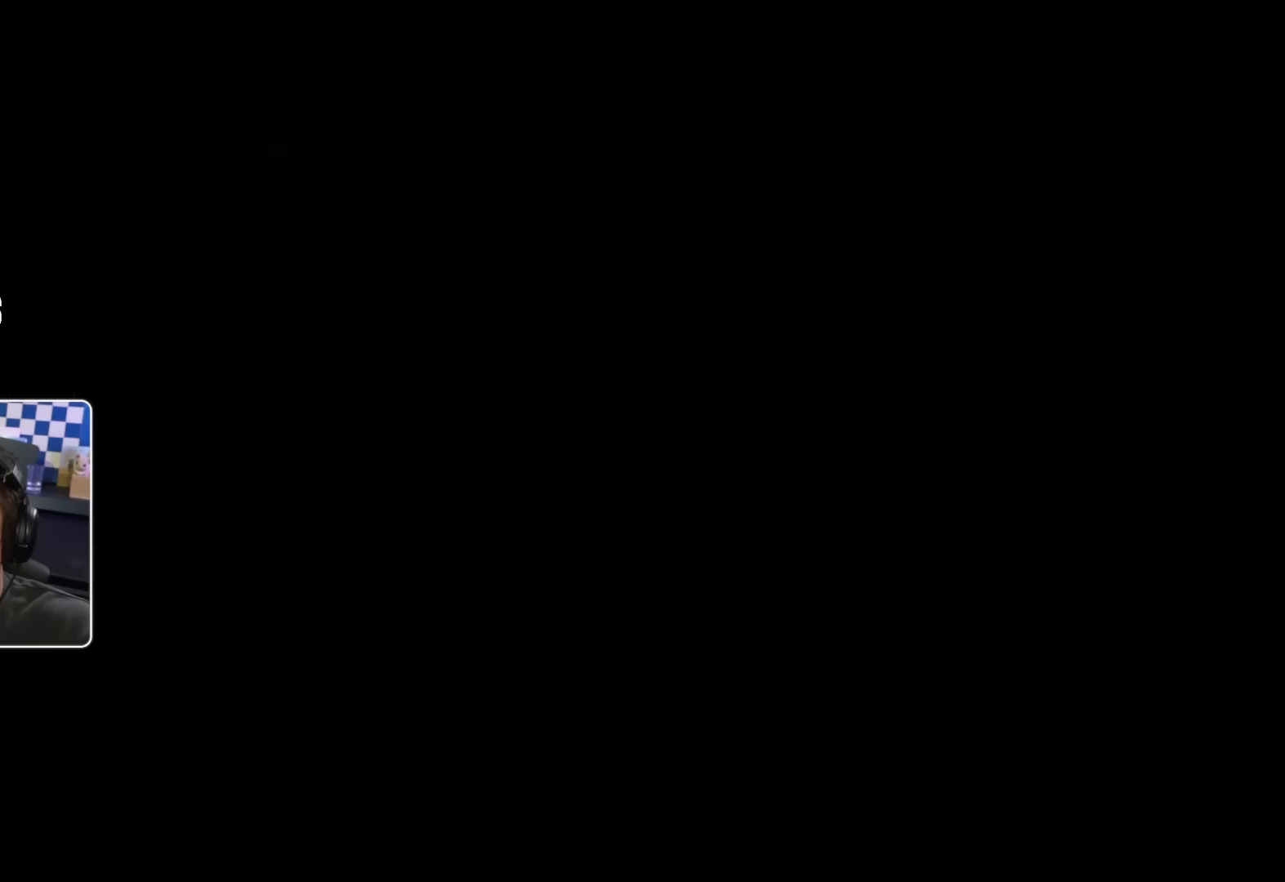
{"buttons": ["CIRCLE"], "left_stick": "center", "right_stick": "center", "events": [[16, "CIRCLE", "down"], [83, "CIRCLE", "up"], [150, "CIRCLE", "down"], [200, "CIRCLE", "up"], [300, "CIRCLE", "down"], [350, "CIRCLE", "up"], [433, "CIRCLE", "down"]]}
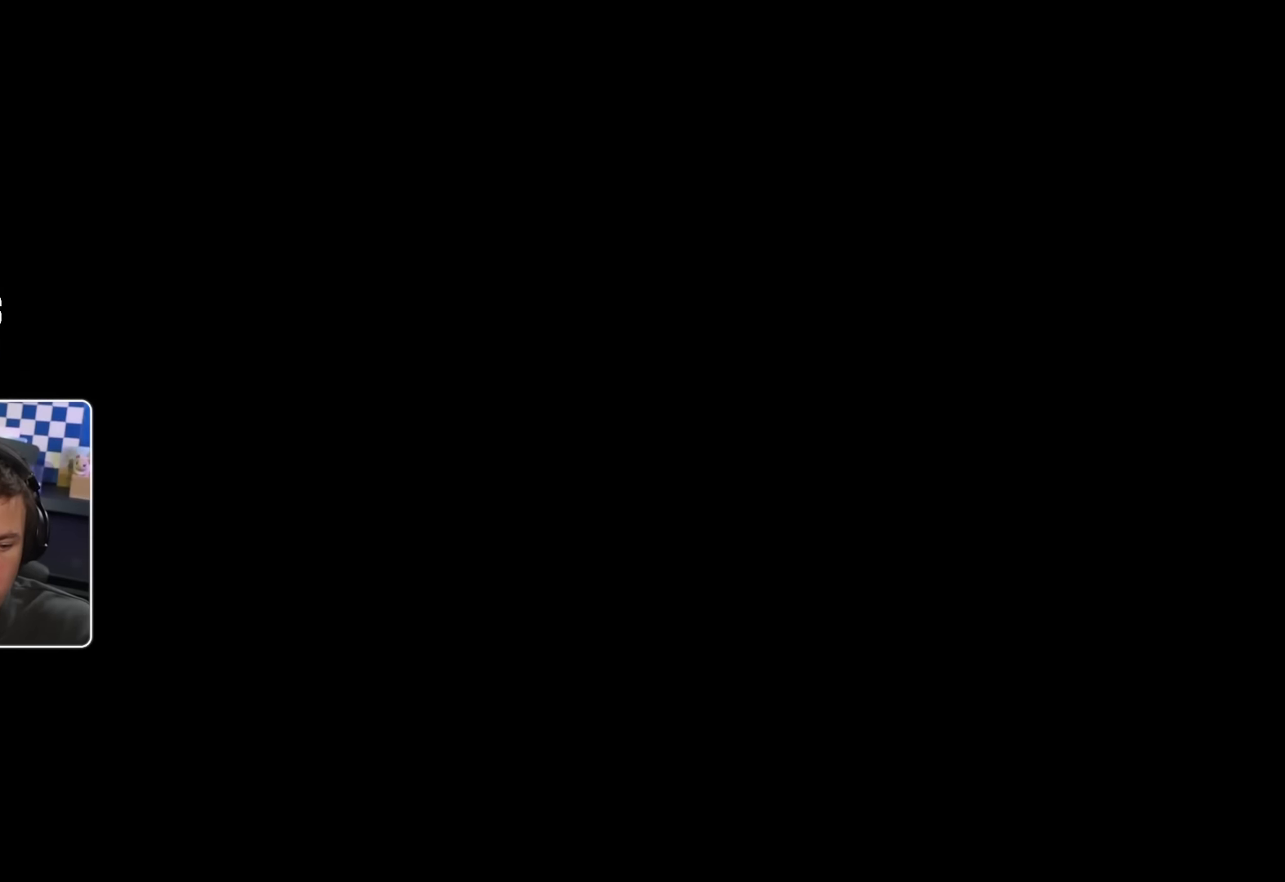
{"buttons": ["CIRCLE"], "left_stick": "center", "right_stick": "center", "events": [[16, "CIRCLE", "up"], [100, "CIRCLE", "down"], [150, "CIRCLE", "up"], [266, "CIRCLE", "down"], [316, "CIRCLE", "up"], [450, "CIRCLE", "down"]]}
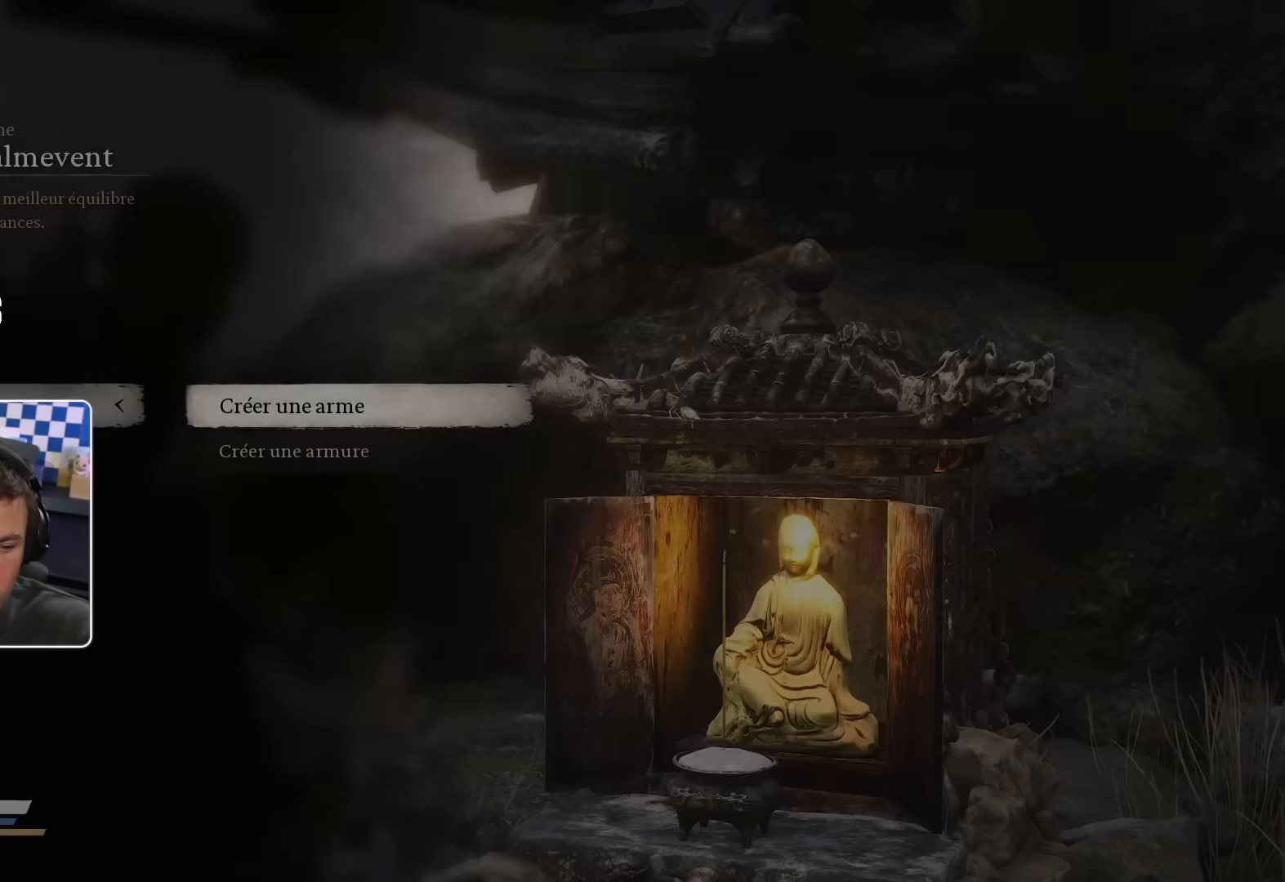
{"buttons": [], "left_stick": "left", "right_stick": "center", "events": [[66, "CIRCLE", "up"], [316, "left_stick", "left"]]}